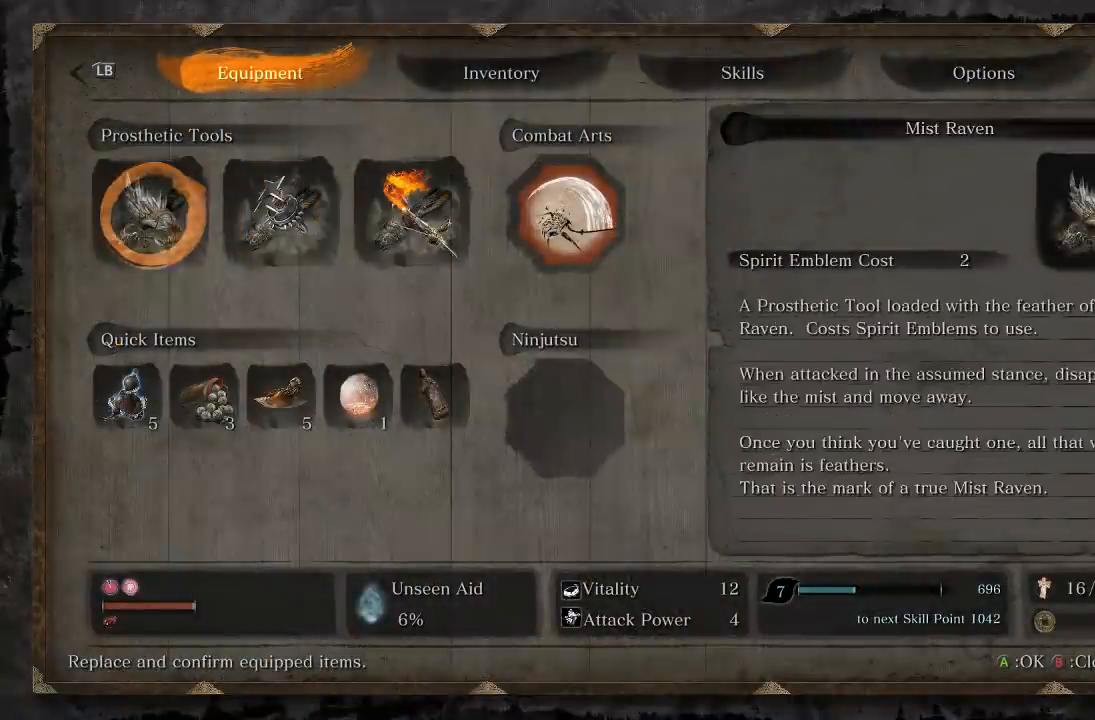
Gameplay with a controller (Xbox layout); each line is a JSON object with the inputs held at the frame after it (dt_ms = milliseconds from this image to that frame). "button_events" lists button changes between this image and that frame as [ms after this image, input, new state], when the widget could be followed in between (sticks are given only as held states). This document gives stick clicks only as held states, not as events. Not read: L2 R2.
{"dt_ms": 500, "buttons": [], "left_stick": "center", "right_stick": "center", "button_events": [[33, "DPAD_RIGHT", "down"], [117, "DPAD_RIGHT", "up"], [200, "DPAD_RIGHT", "down"], [317, "DPAD_RIGHT", "up"], [333, "A", "down"], [417, "A", "up"]]}
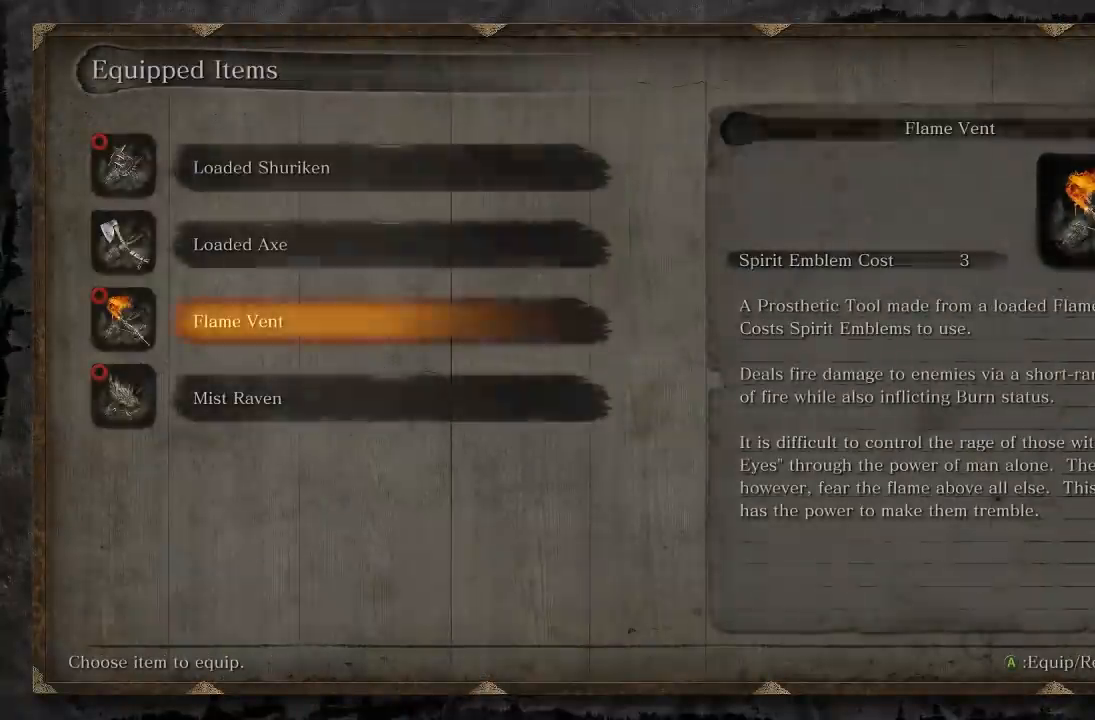
{"dt_ms": 500, "buttons": [], "left_stick": "center", "right_stick": "center", "button_events": []}
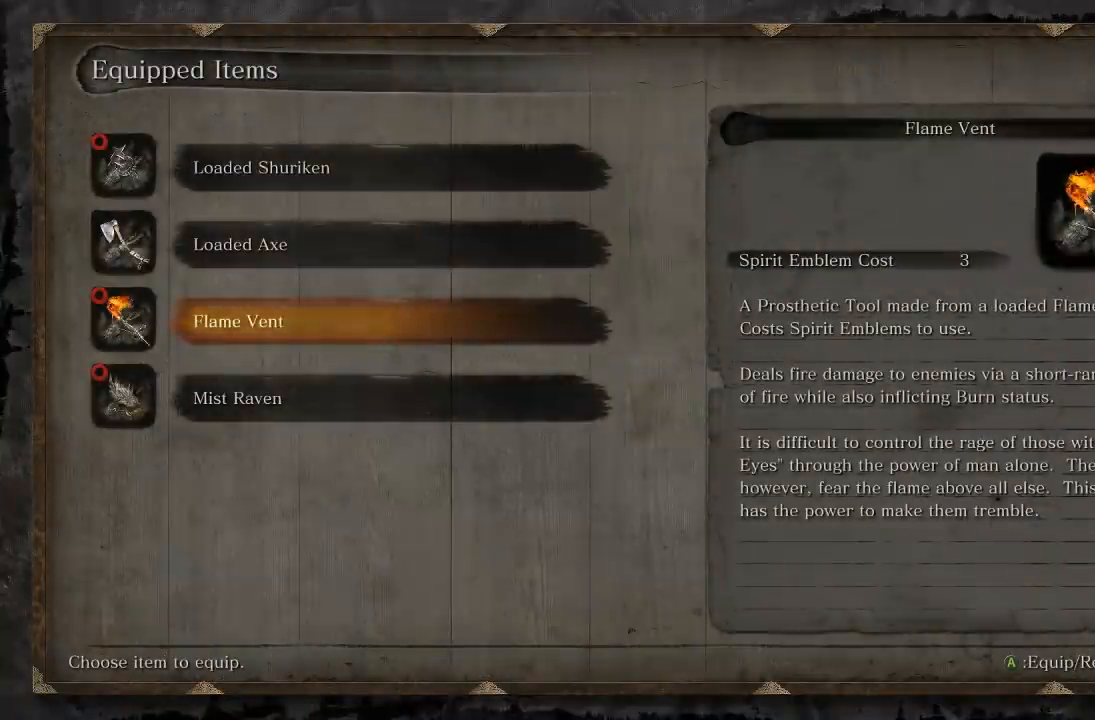
{"dt_ms": 500, "buttons": ["START"], "left_stick": "center", "right_stick": "center", "button_events": [[100, "DPAD_UP", "down"], [200, "DPAD_UP", "up"], [250, "A", "down"], [350, "A", "up"], [500, "START", "down"]]}
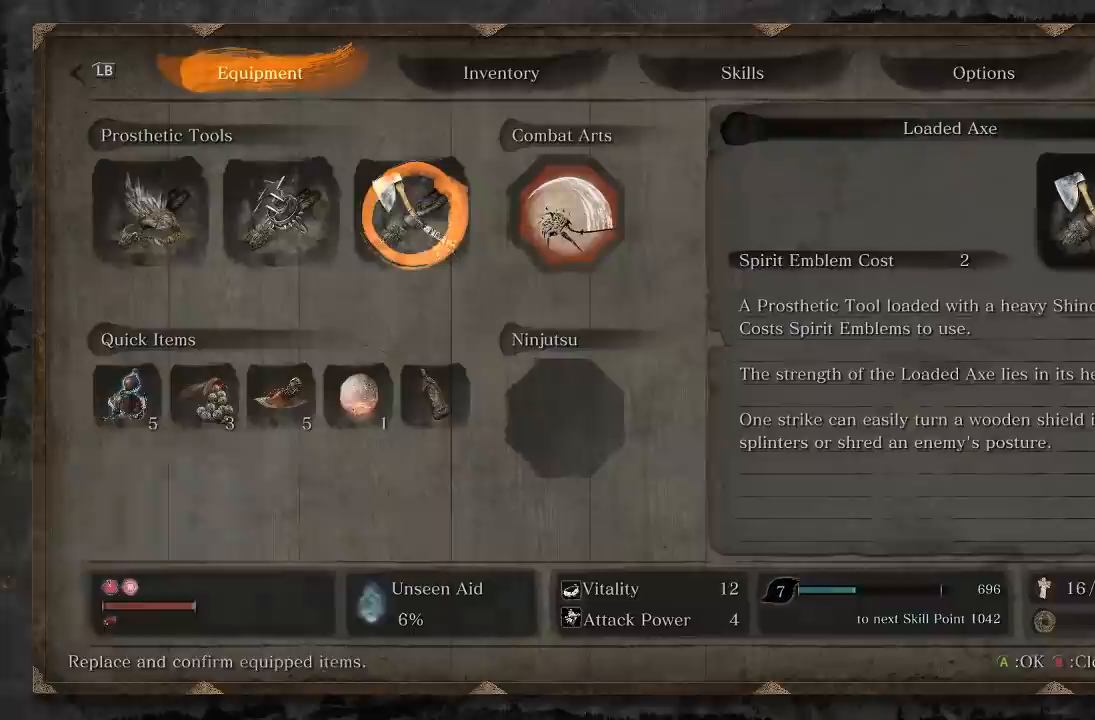
{"dt_ms": 500, "buttons": [], "left_stick": "left", "right_stick": "center", "button_events": [[150, "START", "up"]]}
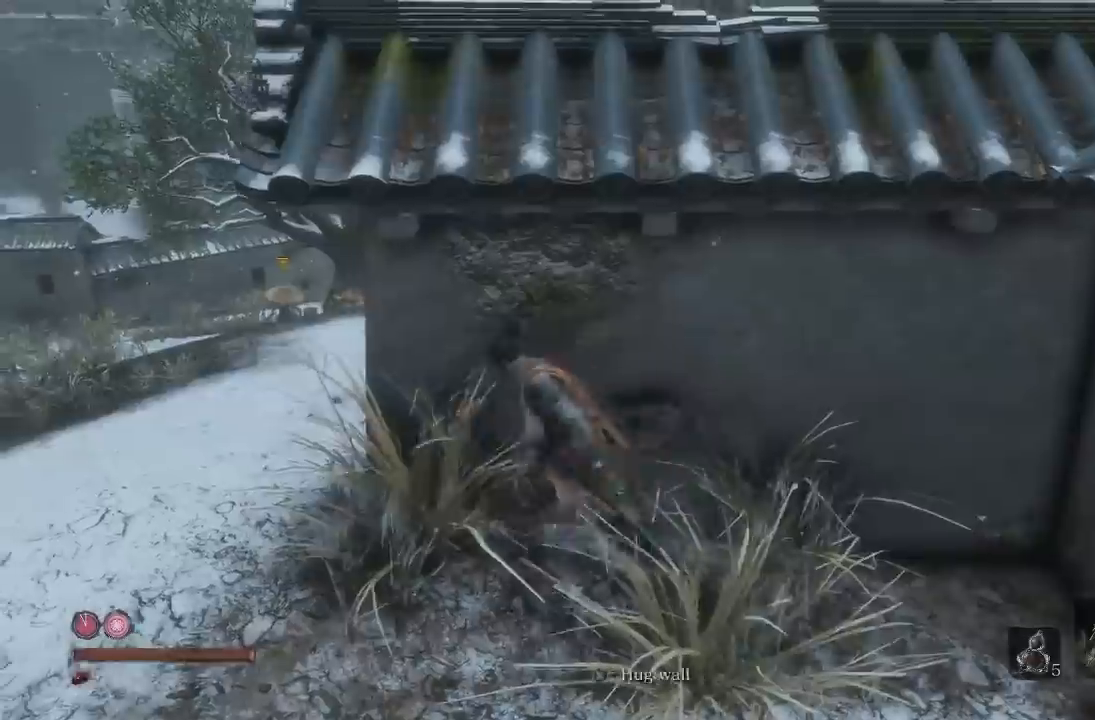
{"dt_ms": 500, "buttons": ["Y"], "left_stick": "up-left", "right_stick": "center", "button_events": [[417, "Y", "down"]]}
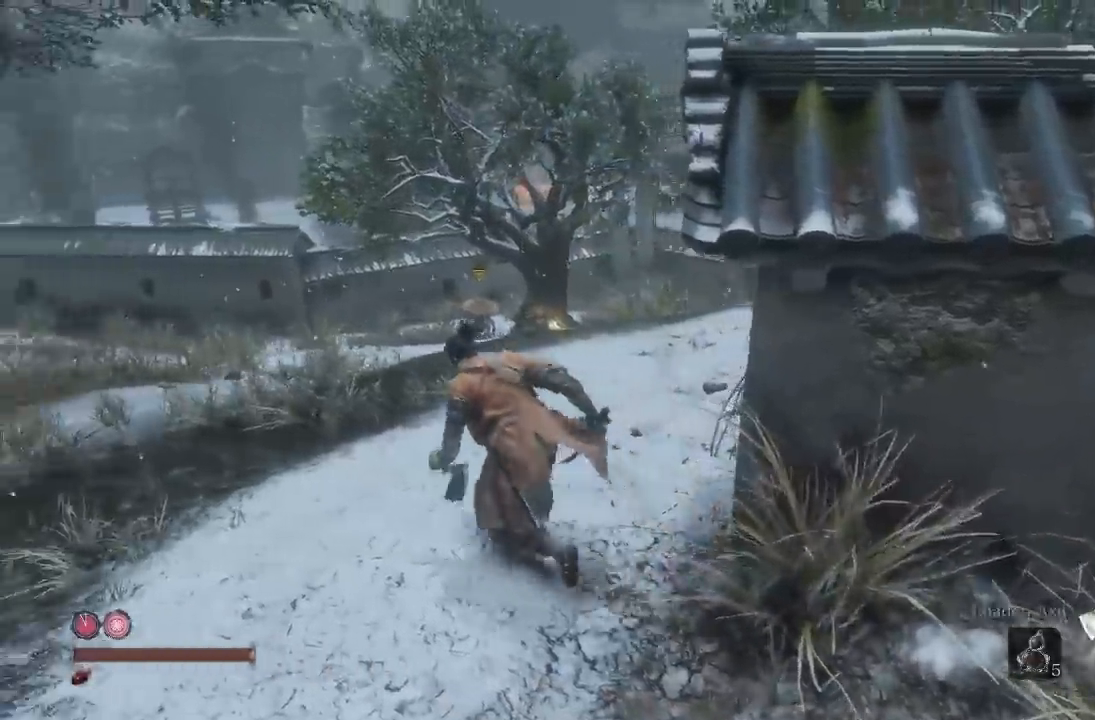
{"dt_ms": 500, "buttons": ["B"], "left_stick": "up", "right_stick": "center", "button_events": [[33, "Y", "up"], [433, "B", "down"]]}
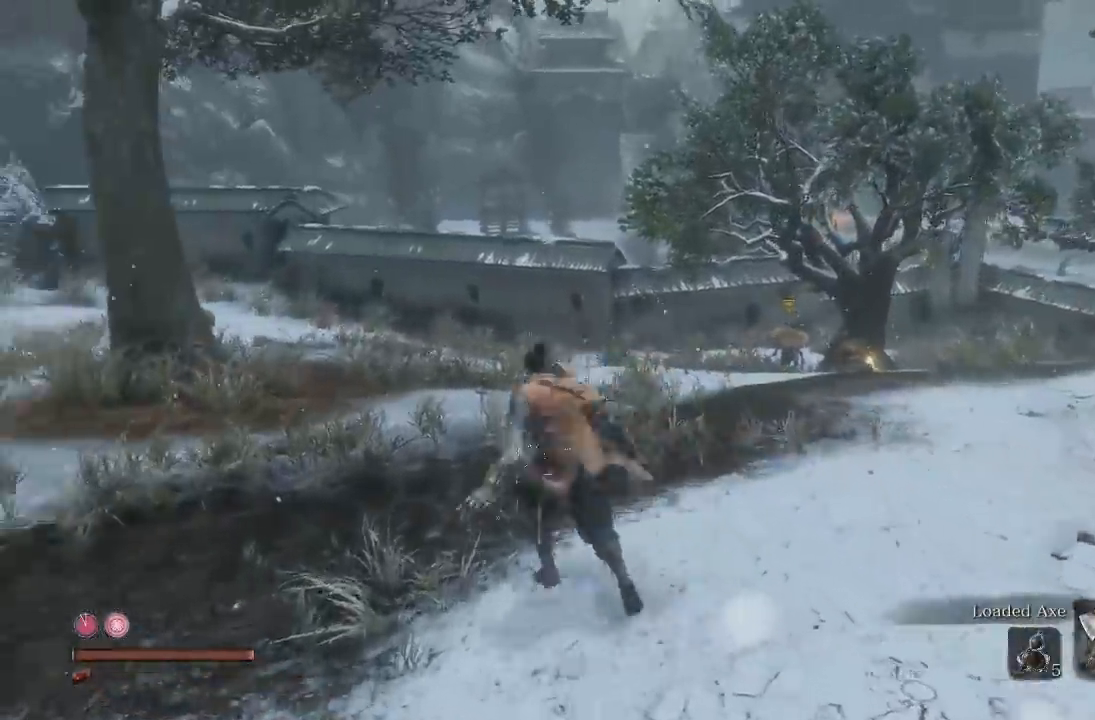
{"dt_ms": 500, "buttons": ["B"], "left_stick": "up", "right_stick": "center", "button_events": []}
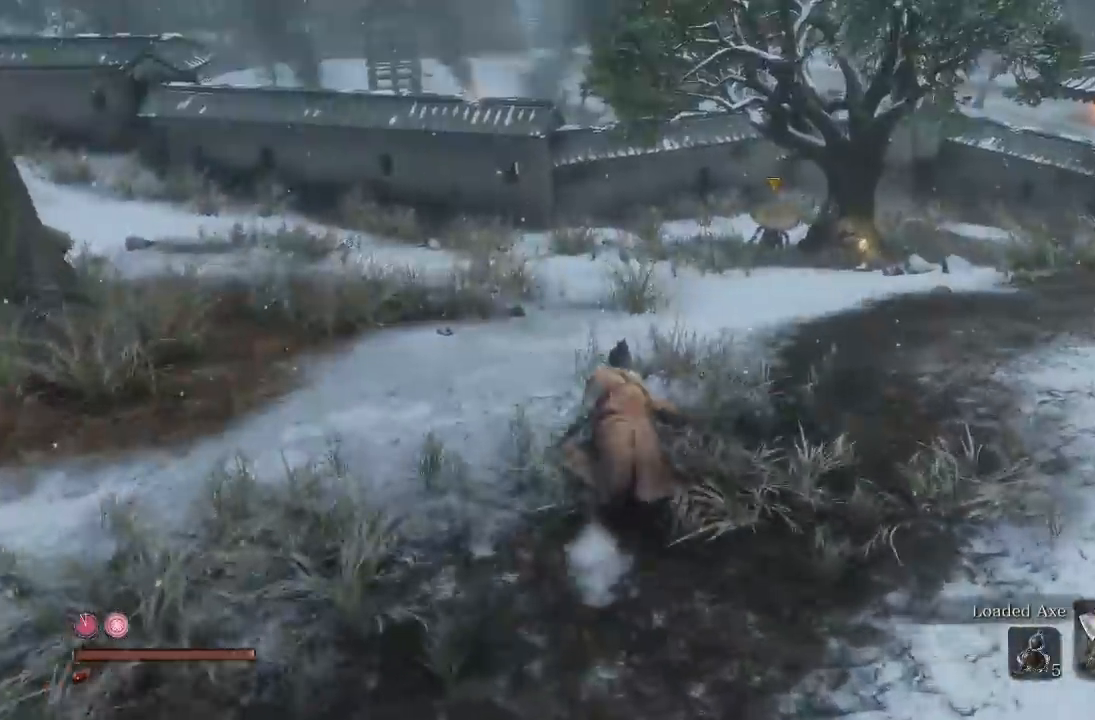
{"dt_ms": 500, "buttons": ["B"], "left_stick": "up", "right_stick": "center", "button_events": []}
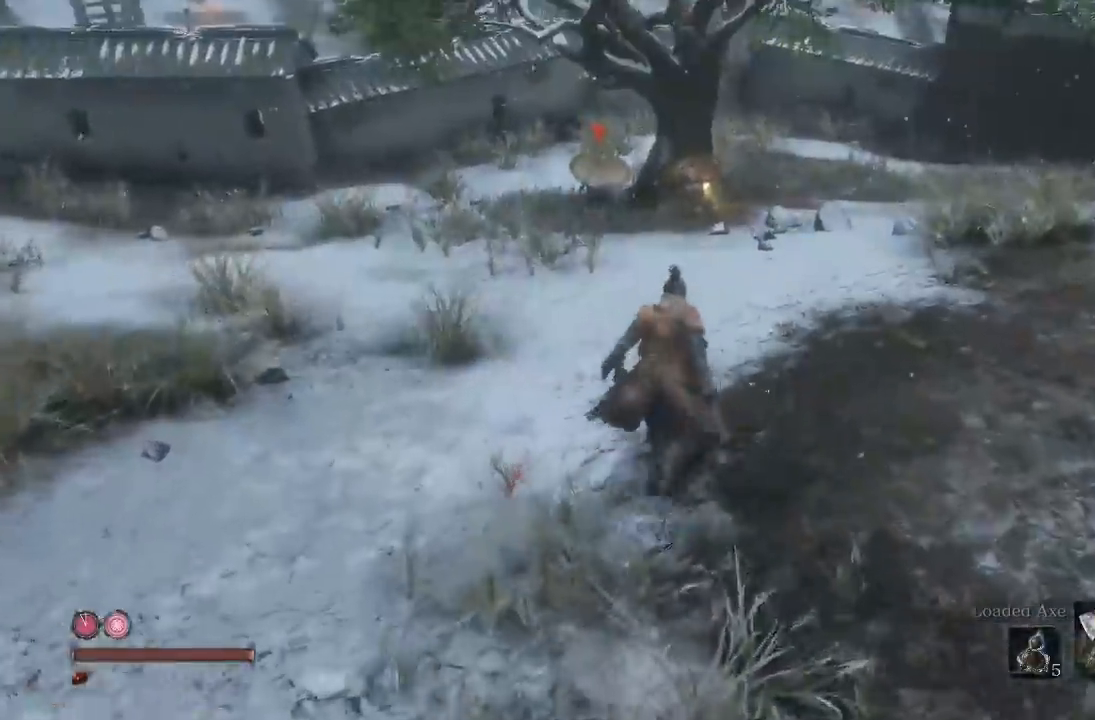
{"dt_ms": 500, "buttons": ["B"], "left_stick": "up", "right_stick": "center", "button_events": []}
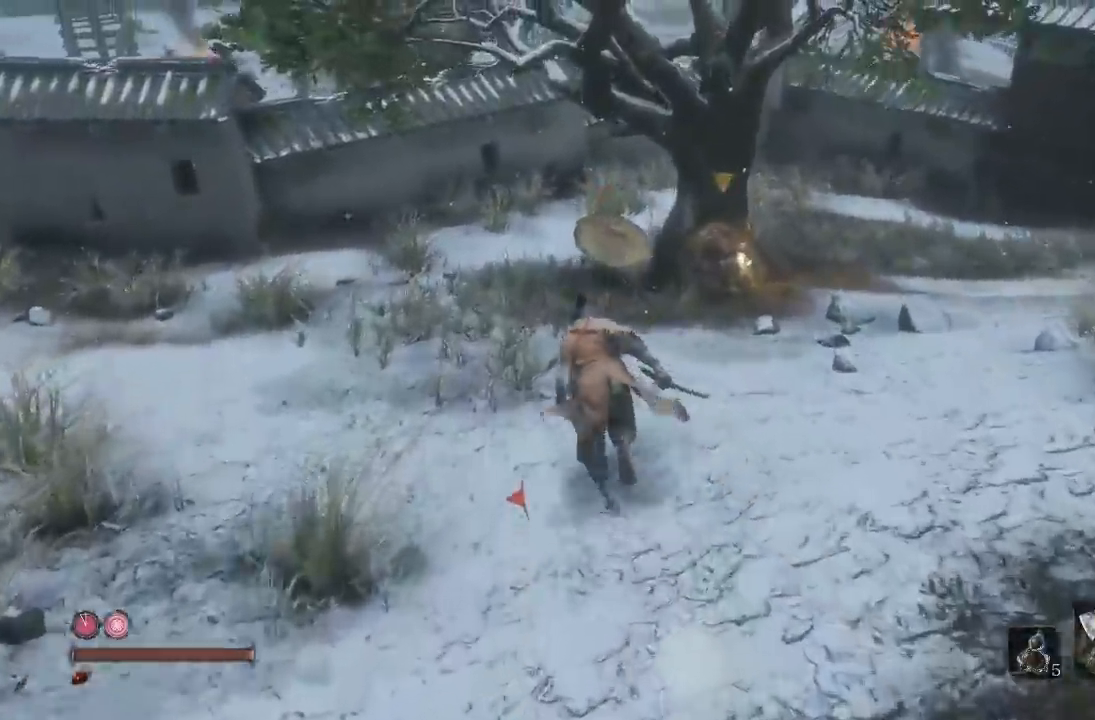
{"dt_ms": 500, "buttons": [], "left_stick": "up-right", "right_stick": "center", "button_events": [[217, "B", "up"]]}
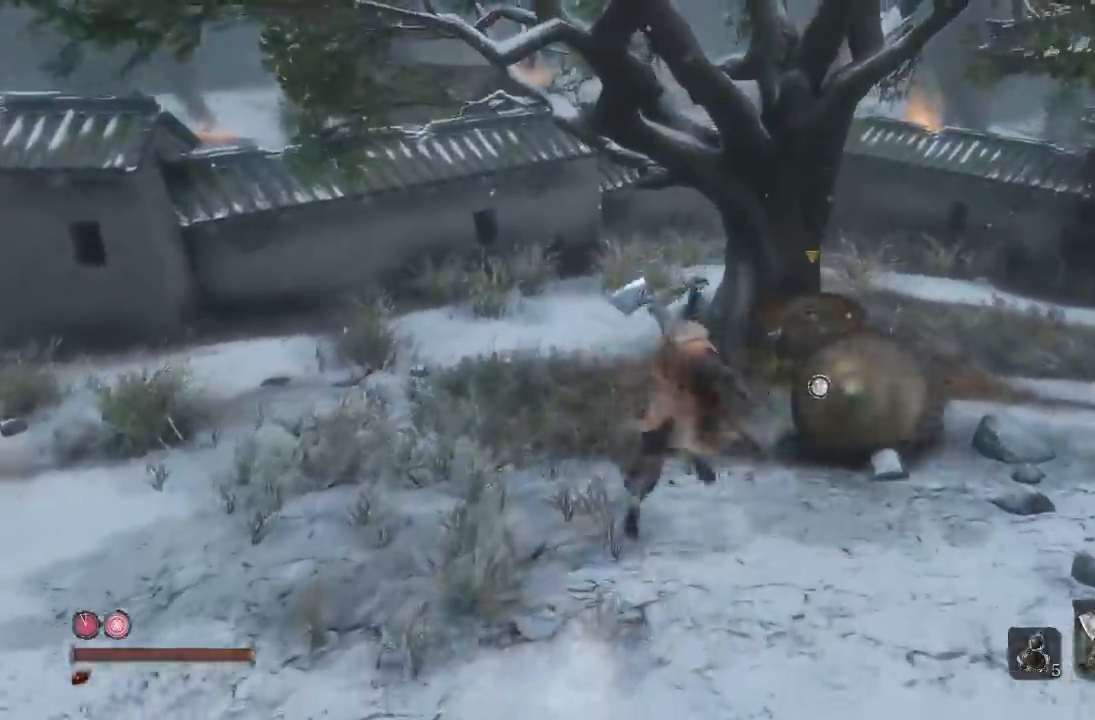
{"dt_ms": 500, "buttons": [], "left_stick": "up", "right_stick": "center", "button_events": []}
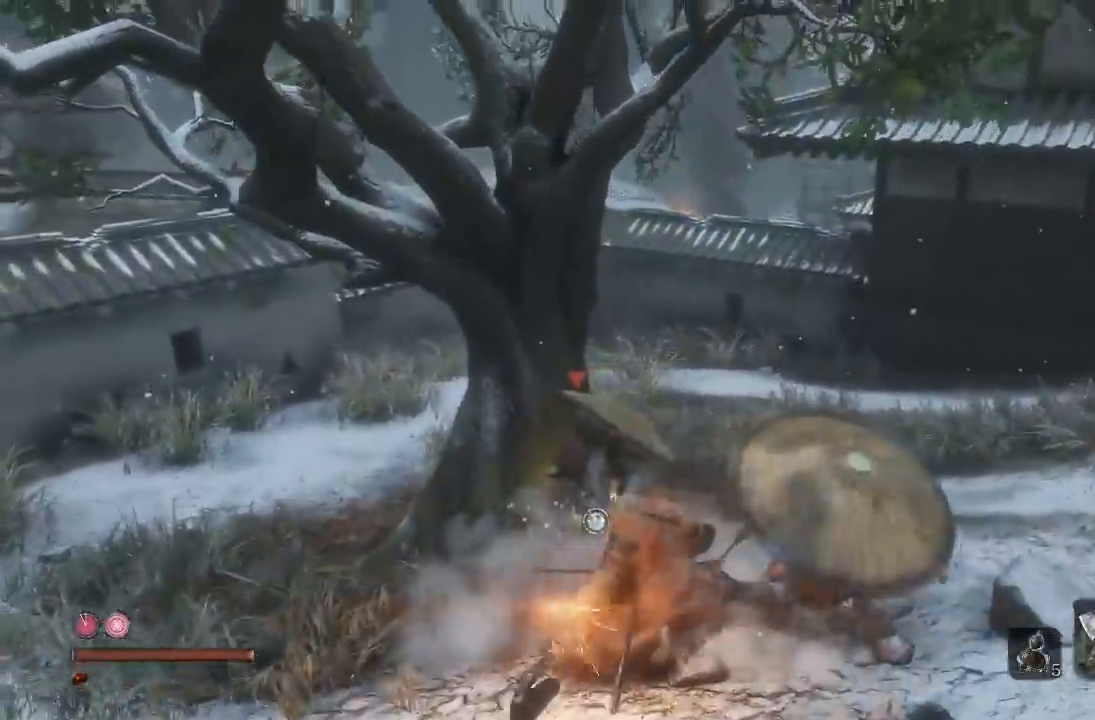
{"dt_ms": 500, "buttons": [], "left_stick": "up-right", "right_stick": "center", "button_events": []}
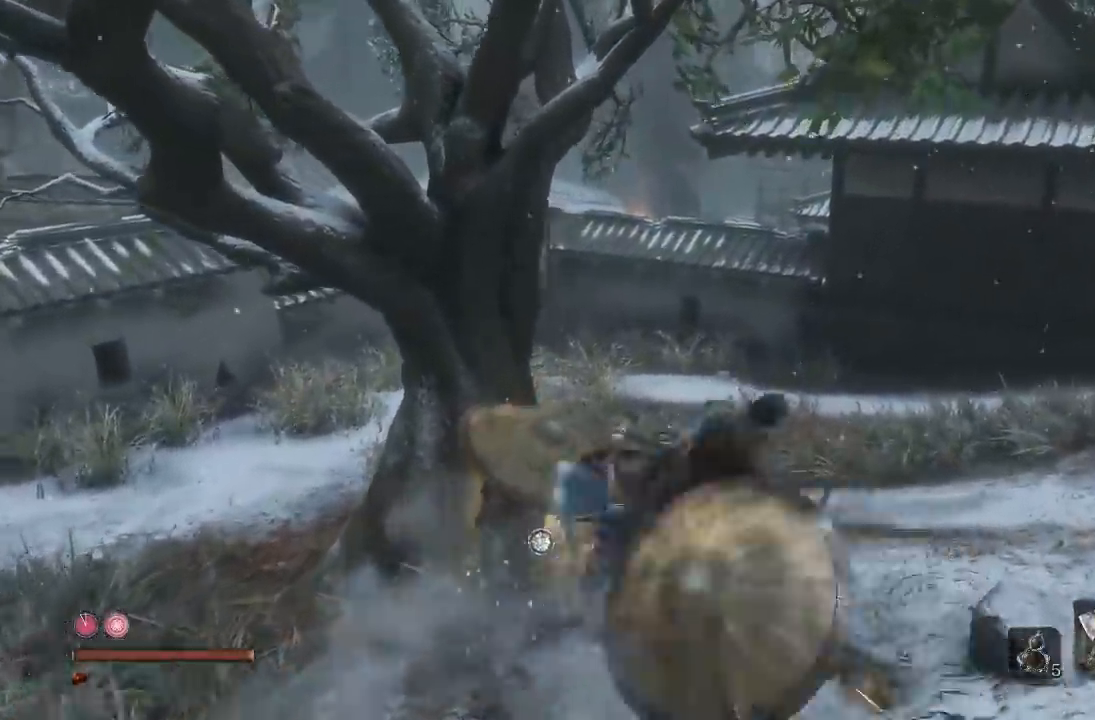
{"dt_ms": 500, "buttons": [], "left_stick": "down", "right_stick": "left", "button_events": []}
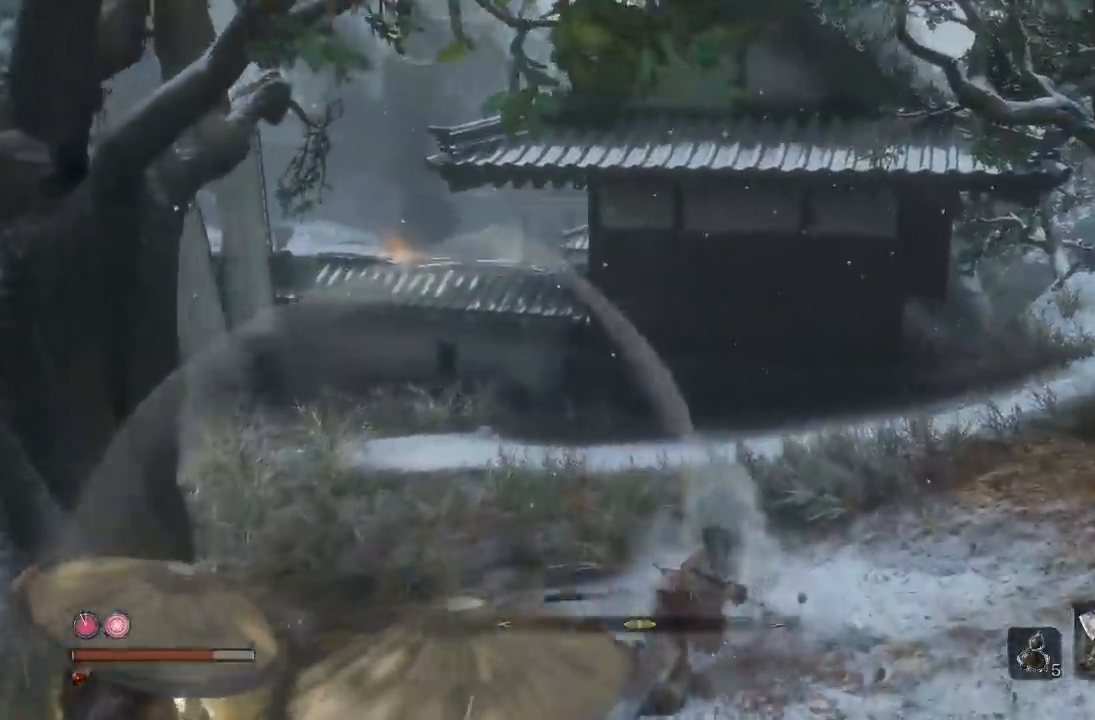
{"dt_ms": 1000, "buttons": [], "left_stick": "up", "right_stick": "center", "button_events": []}
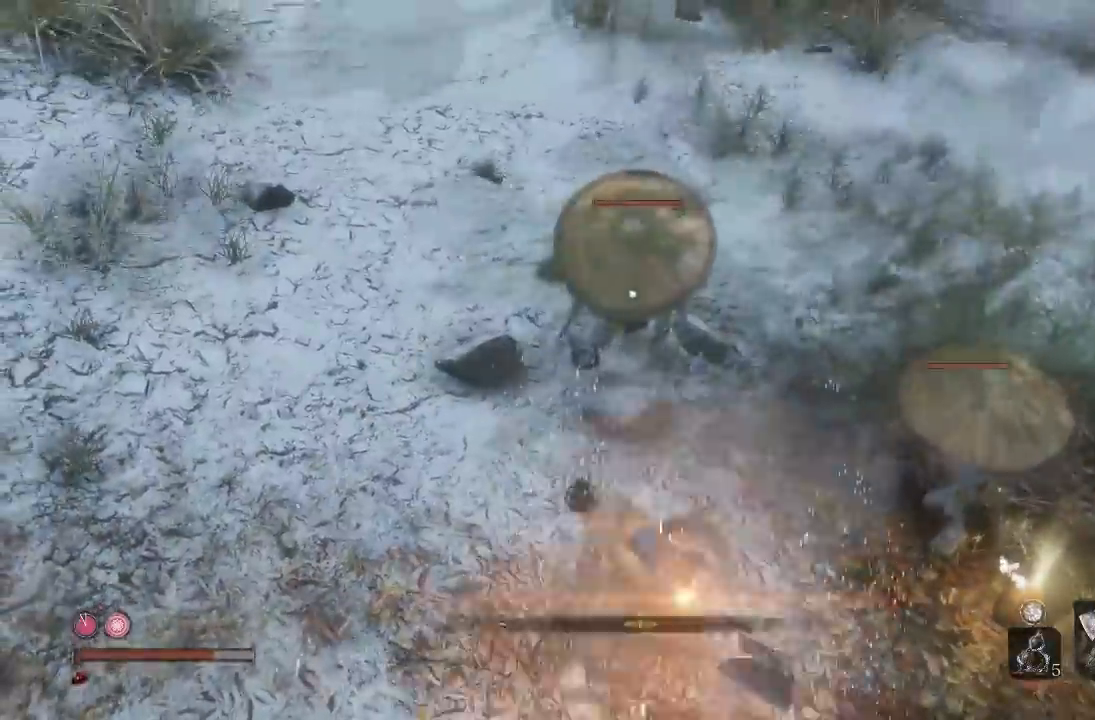
{"dt_ms": 500, "buttons": [], "left_stick": "up", "right_stick": "center", "button_events": []}
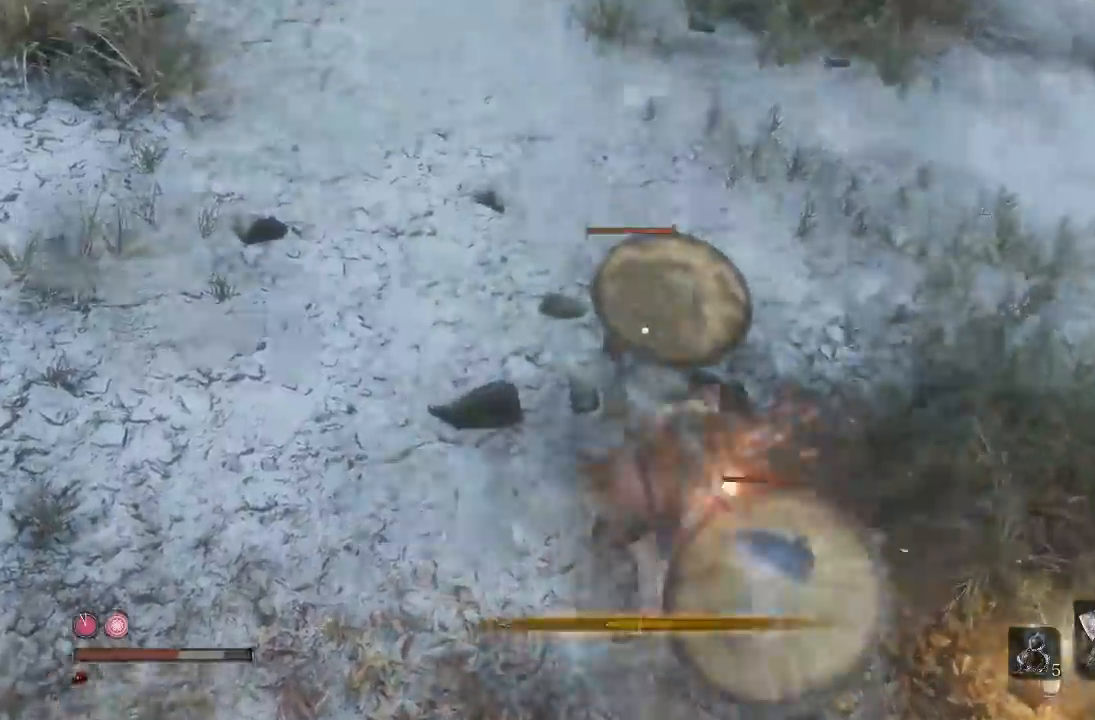
{"dt_ms": 500, "buttons": [], "left_stick": "up", "right_stick": "center", "button_events": [[383, "R1", "down"], [483, "R1", "up"]]}
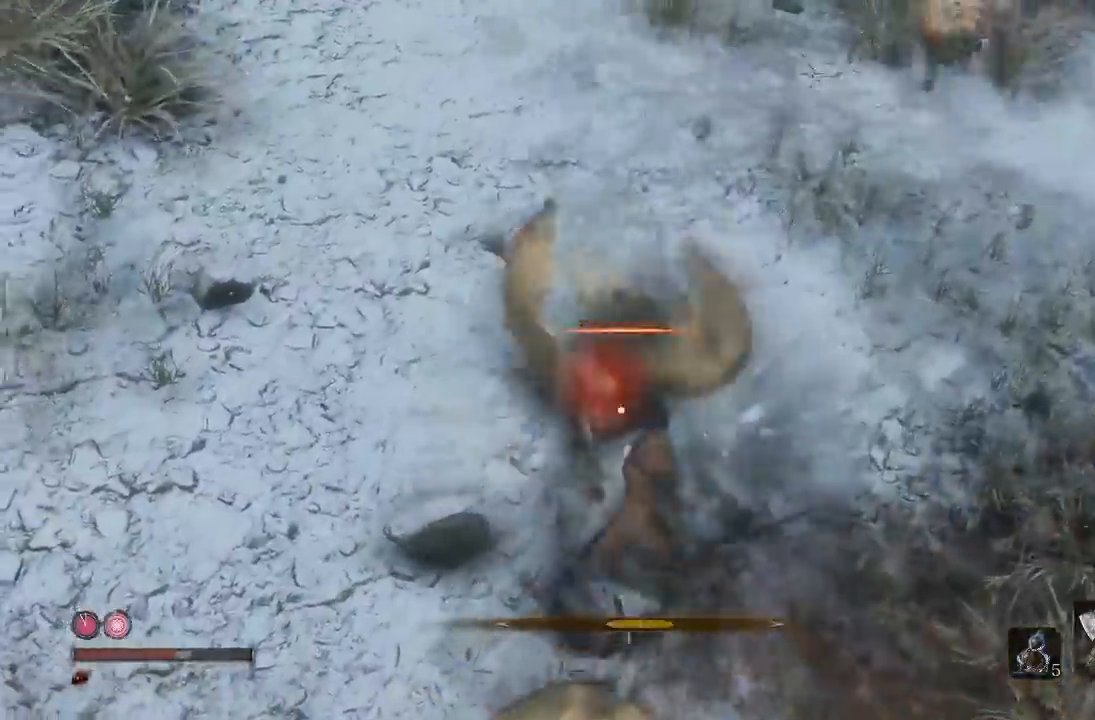
{"dt_ms": 500, "buttons": [], "left_stick": "up", "right_stick": "center", "button_events": [[67, "R1", "down"], [183, "R1", "up"]]}
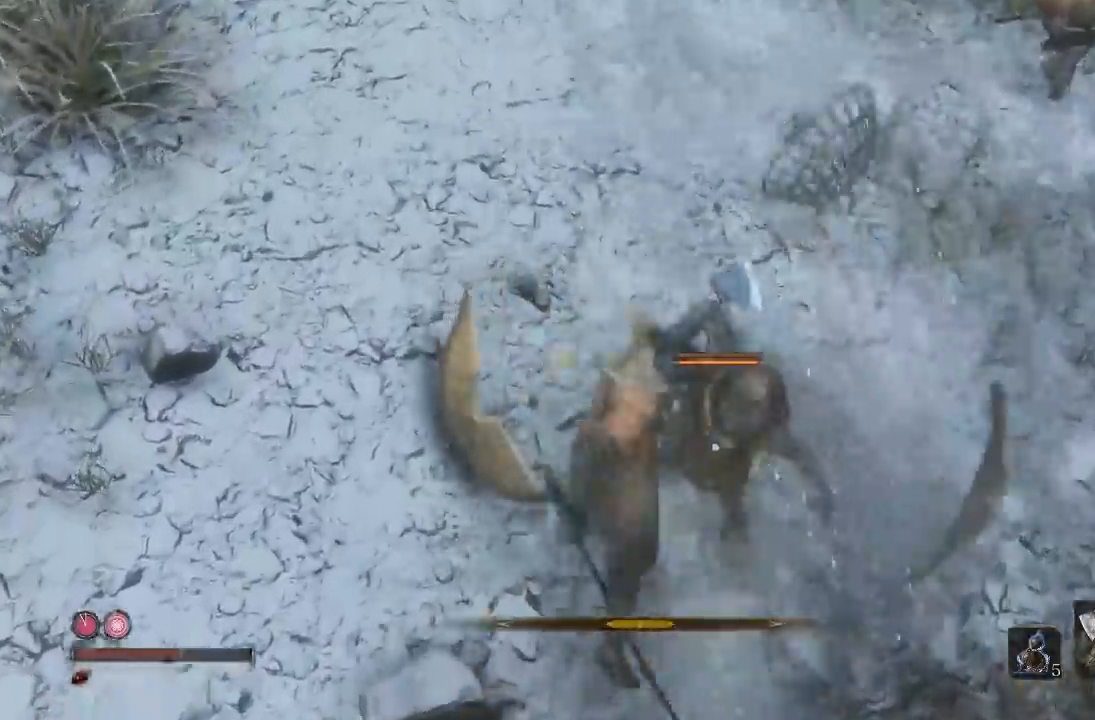
{"dt_ms": 500, "buttons": [], "left_stick": "center", "right_stick": "right", "button_events": []}
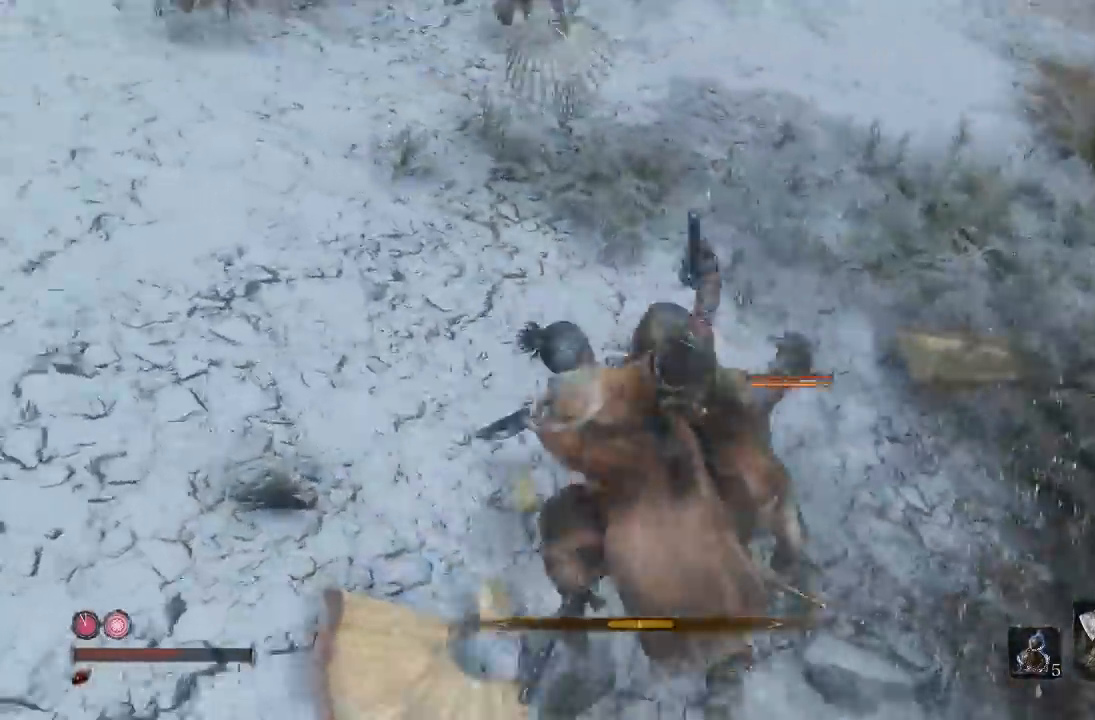
{"dt_ms": 500, "buttons": [], "left_stick": "down", "right_stick": "right", "button_events": []}
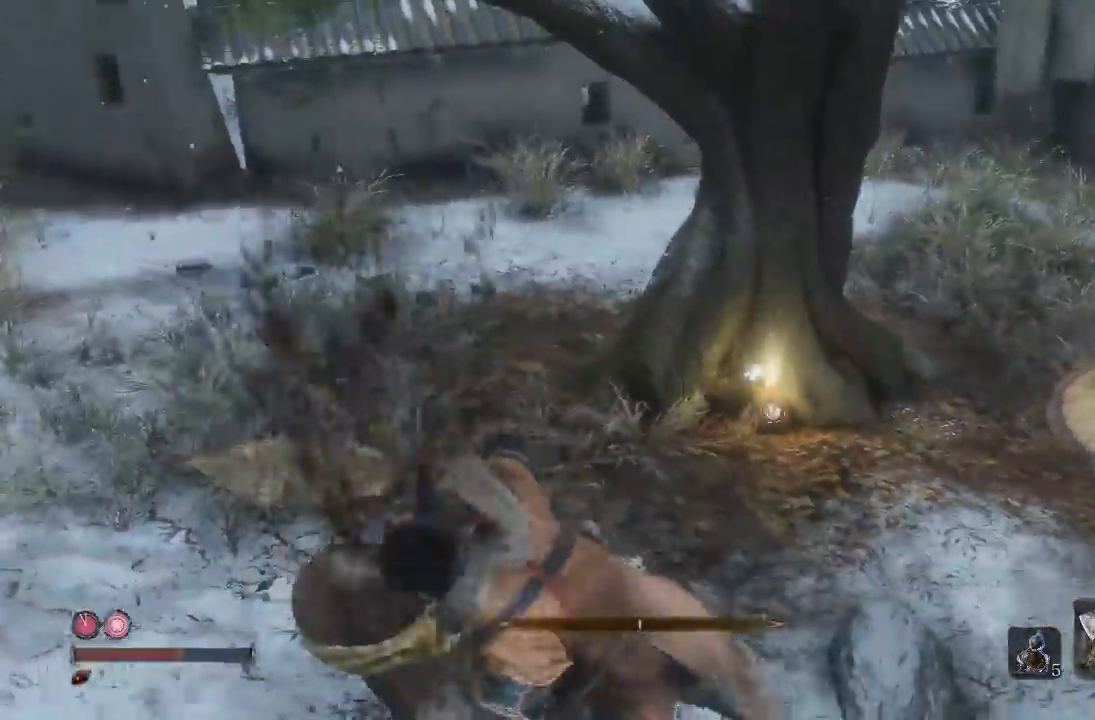
{"dt_ms": 500, "buttons": [], "left_stick": "down-left", "right_stick": "center", "button_events": []}
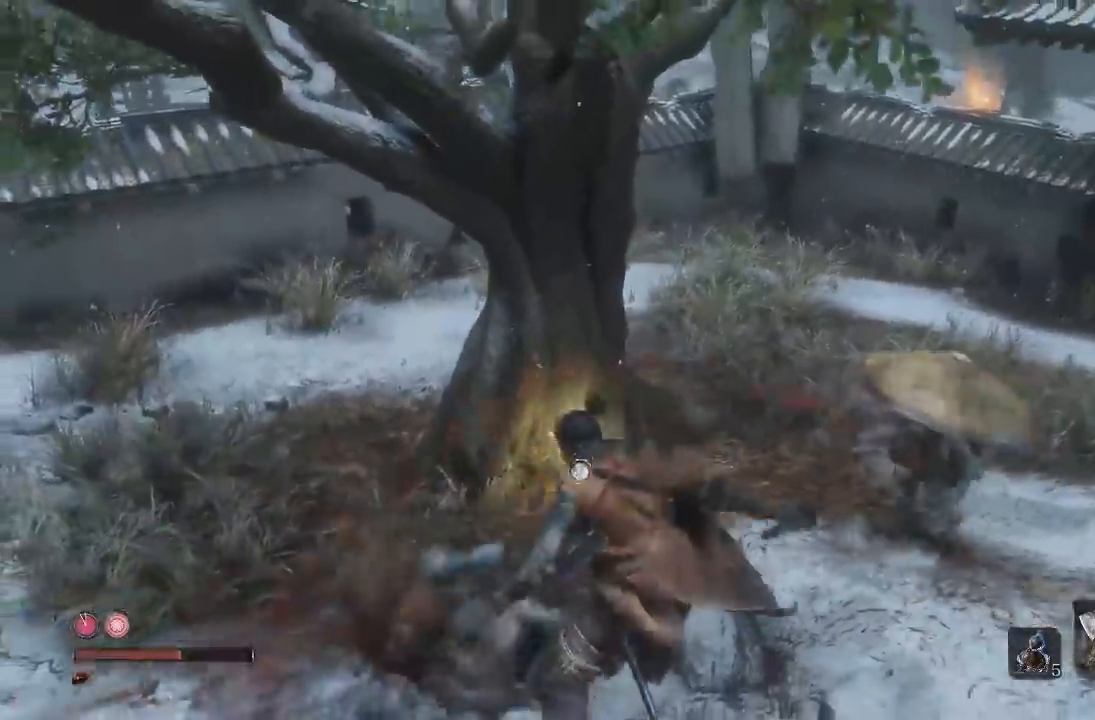
{"dt_ms": 500, "buttons": ["B"], "left_stick": "down", "right_stick": "center", "button_events": [[250, "B", "down"]]}
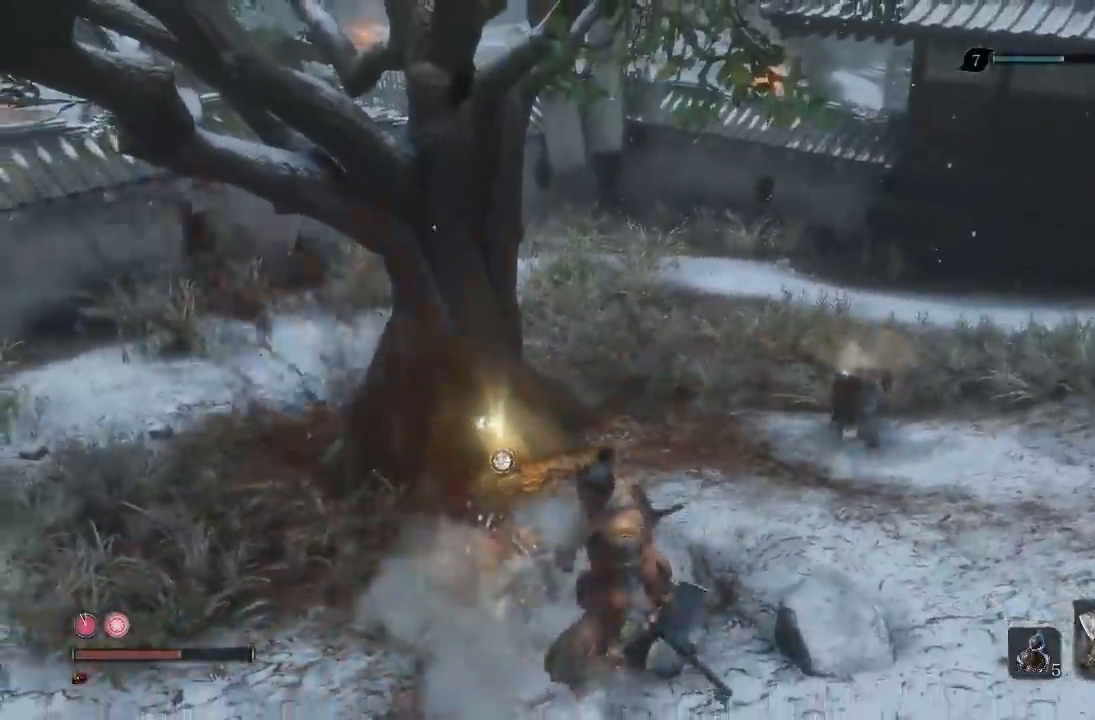
{"dt_ms": 1000, "buttons": [], "left_stick": "up-left", "right_stick": "center", "button_events": [[483, "B", "up"]]}
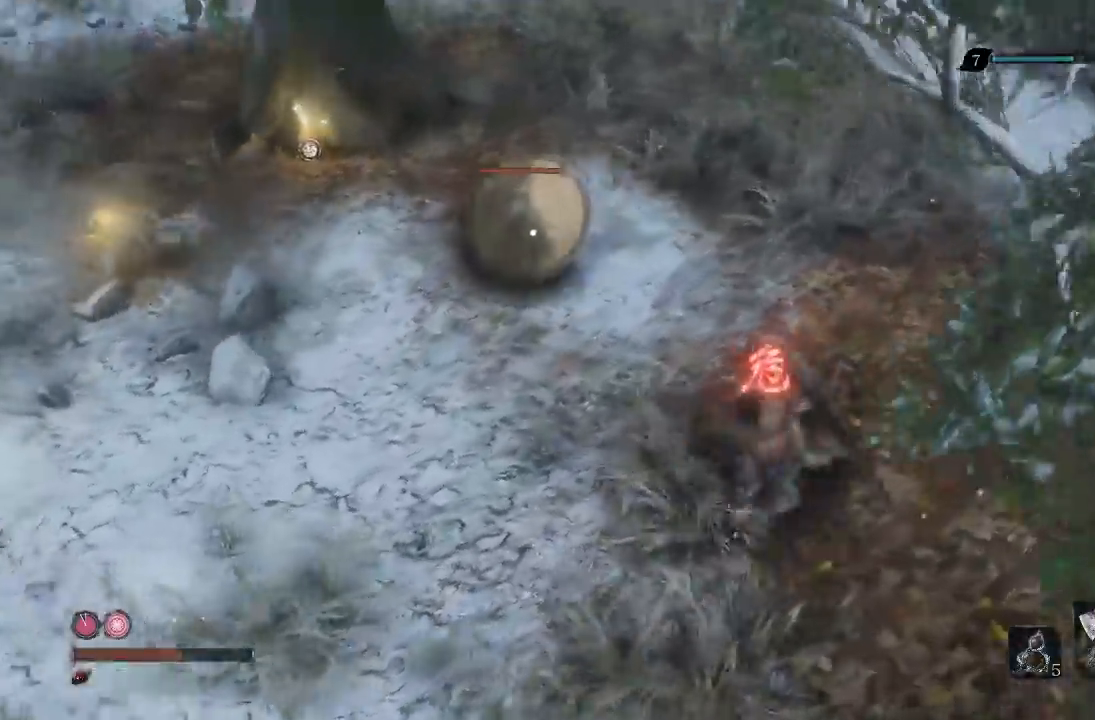
{"dt_ms": 500, "buttons": [], "left_stick": "up-left", "right_stick": "center", "button_events": []}
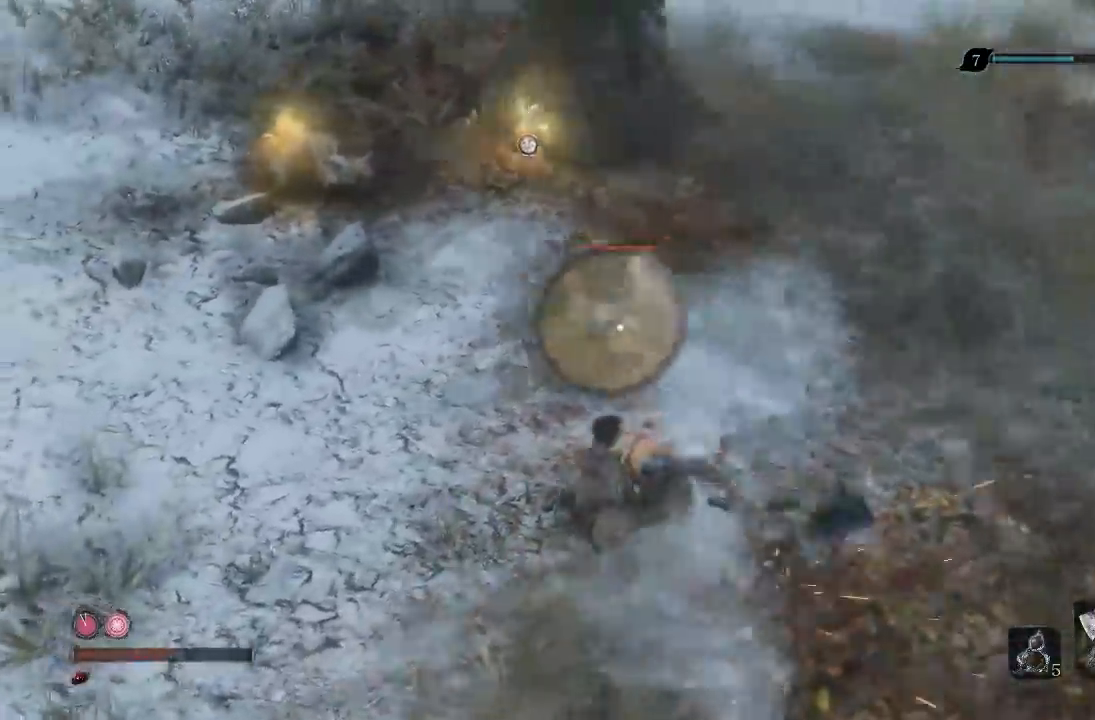
{"dt_ms": 500, "buttons": [], "left_stick": "up-left", "right_stick": "center", "button_events": []}
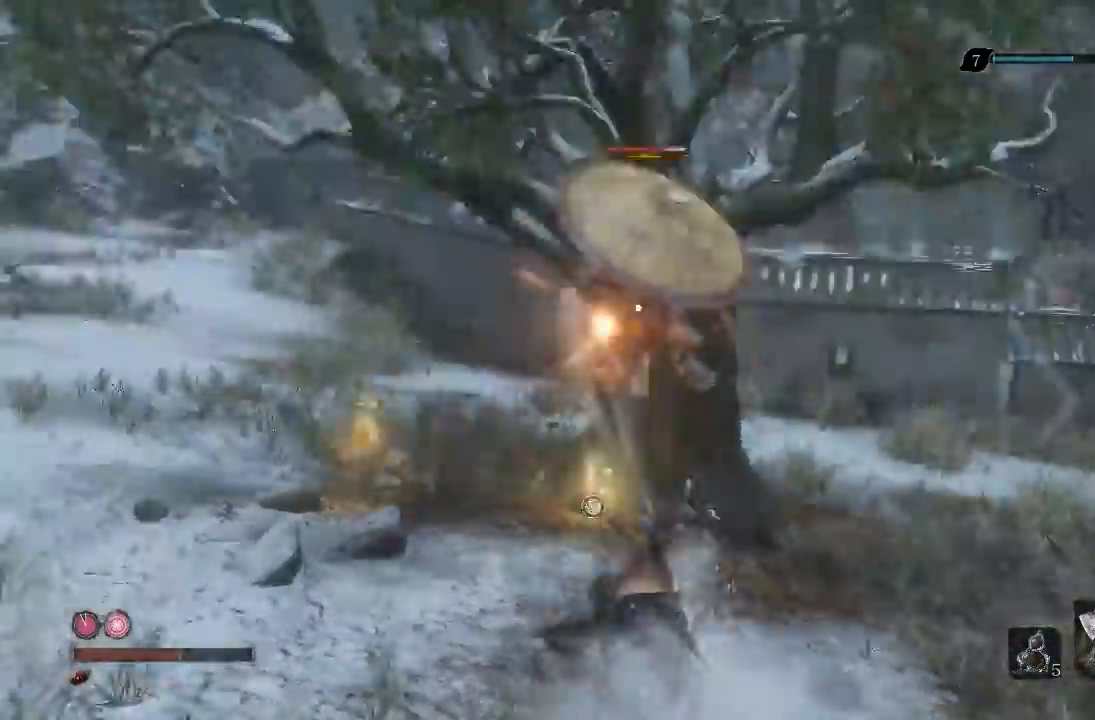
{"dt_ms": 500, "buttons": [], "left_stick": "up-left", "right_stick": "center", "button_events": [[333, "R1", "down"], [450, "R1", "up"]]}
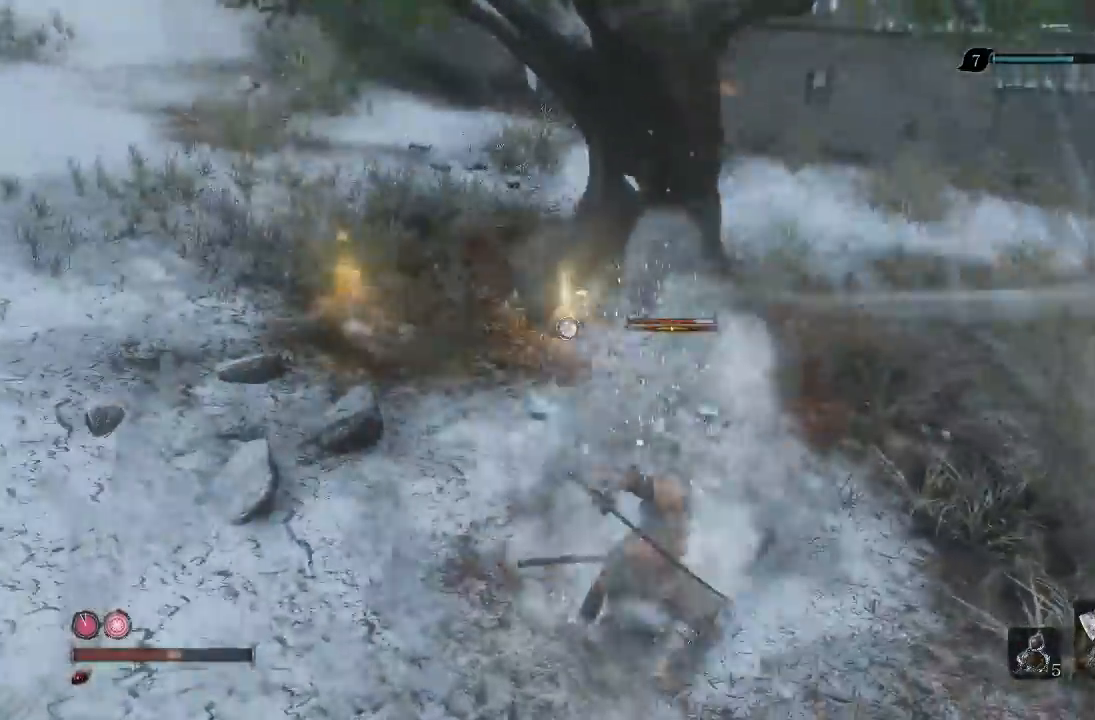
{"dt_ms": 500, "buttons": [], "left_stick": "up", "right_stick": "center", "button_events": [[67, "R1", "down"], [150, "R1", "up"]]}
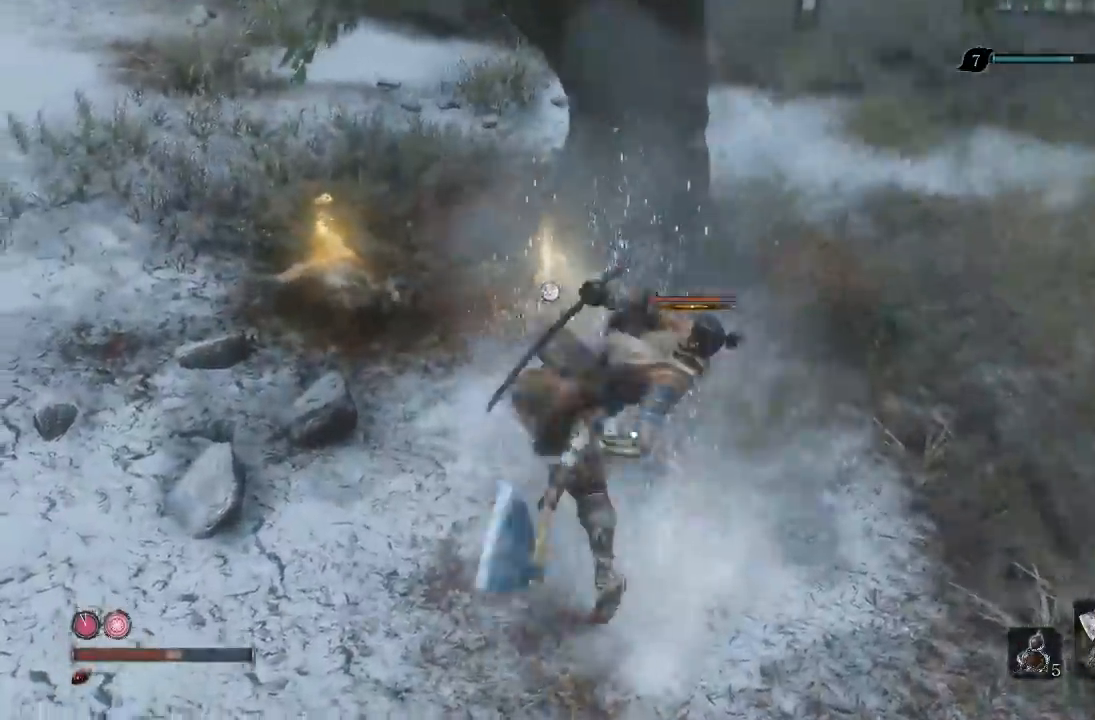
{"dt_ms": 500, "buttons": [], "left_stick": "up", "right_stick": "center", "button_events": [[133, "R1", "down"], [267, "R1", "up"], [383, "R1", "down"], [500, "R1", "up"]]}
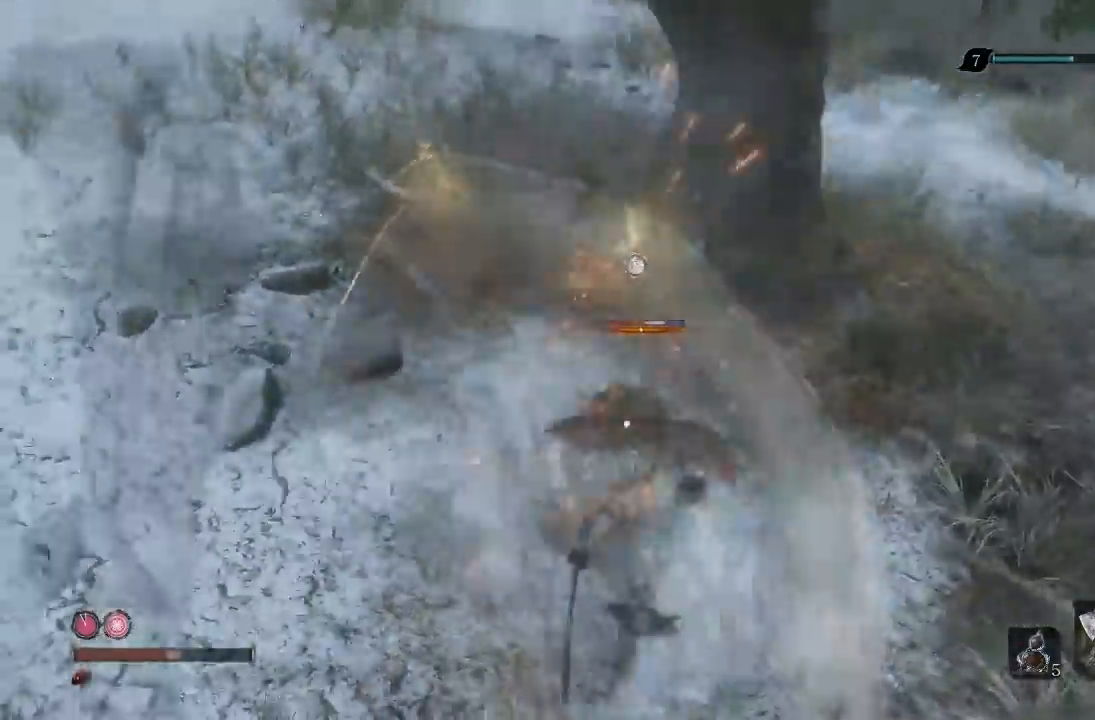
{"dt_ms": 500, "buttons": [], "left_stick": "up", "right_stick": "center", "button_events": [[117, "R1", "down"], [217, "R1", "up"], [350, "R1", "down"], [483, "R1", "up"]]}
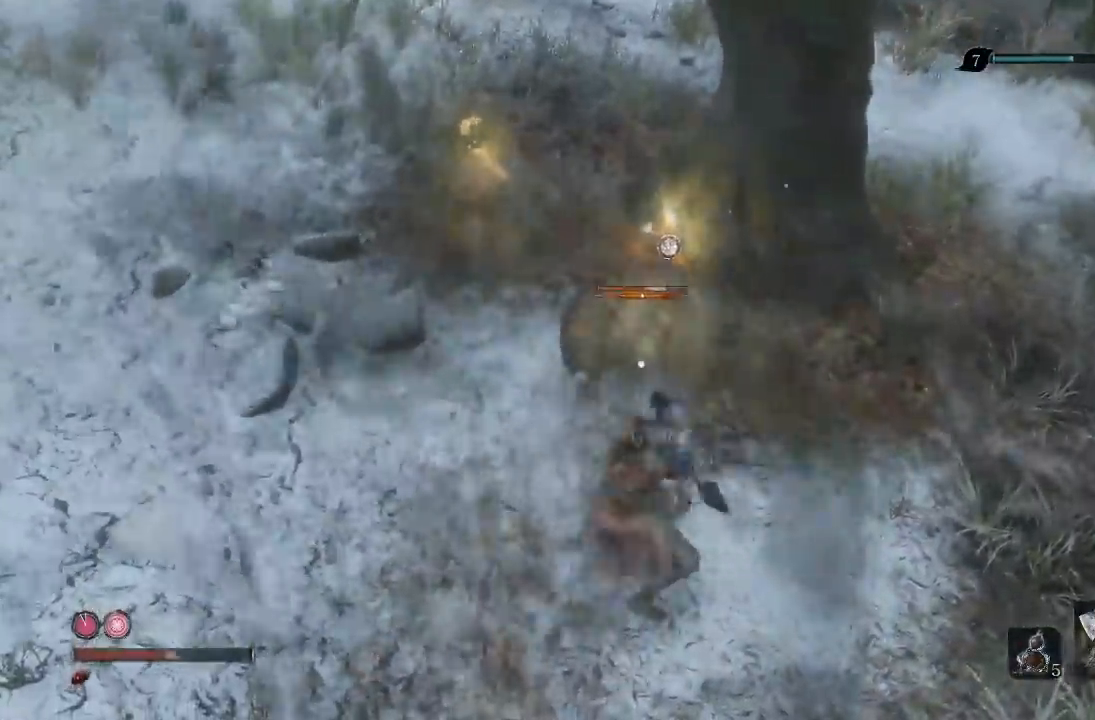
{"dt_ms": 500, "buttons": ["B"], "left_stick": "left", "right_stick": "center", "button_events": [[483, "B", "down"]]}